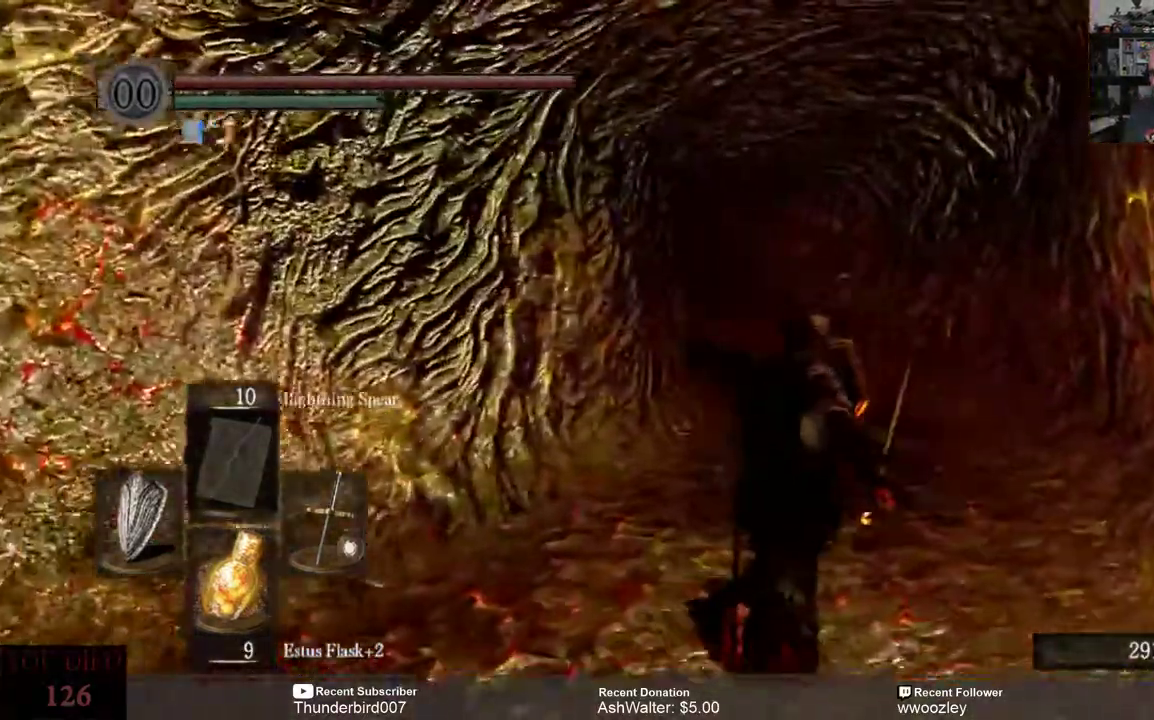
Gameplay with a controller (Xbox layout); each line is a JSON object with the inputs held at the frame after it (dt_ms = milliseconds from this image to that frame). "events" lists button and stick changes between this image and that frame as [ms after this image, input, new state], when the widget could be followed in between. Not read: L1.
{"dt_ms": 500, "buttons": [], "left_stick": "up-right", "right_stick": "center", "events": [[200, "right_stick", "center"]]}
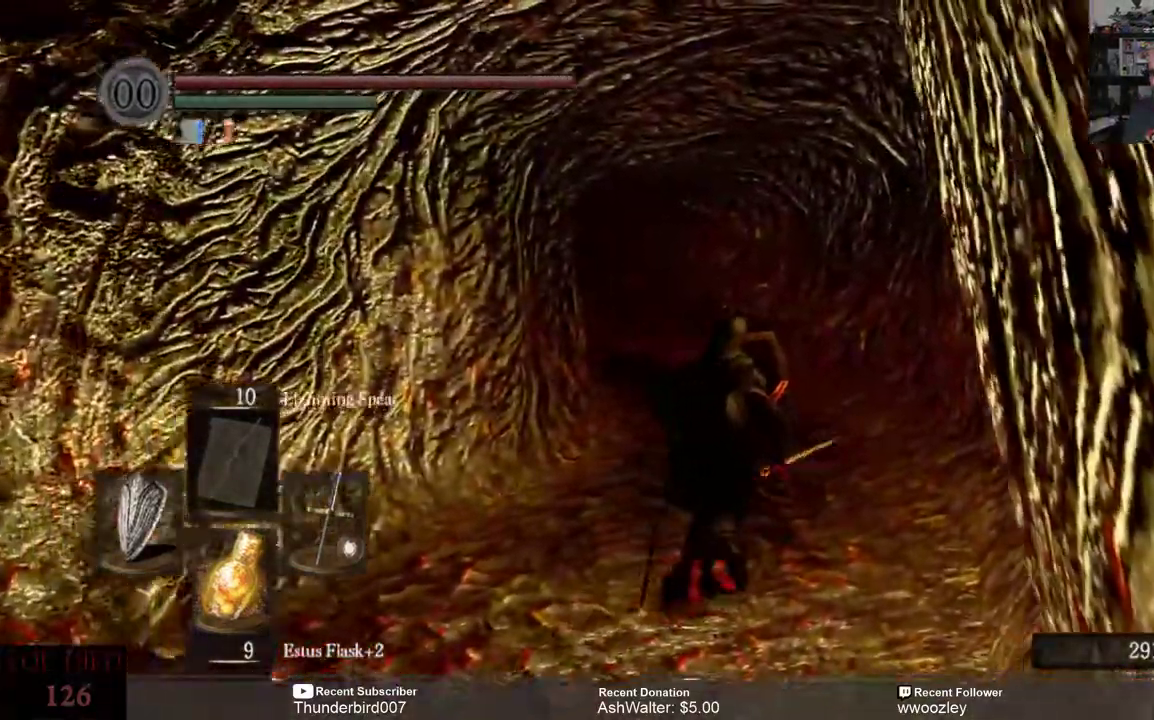
{"dt_ms": 500, "buttons": [], "left_stick": "up-right", "right_stick": "center", "events": [[367, "right_stick", "left"], [433, "right_stick", "center"]]}
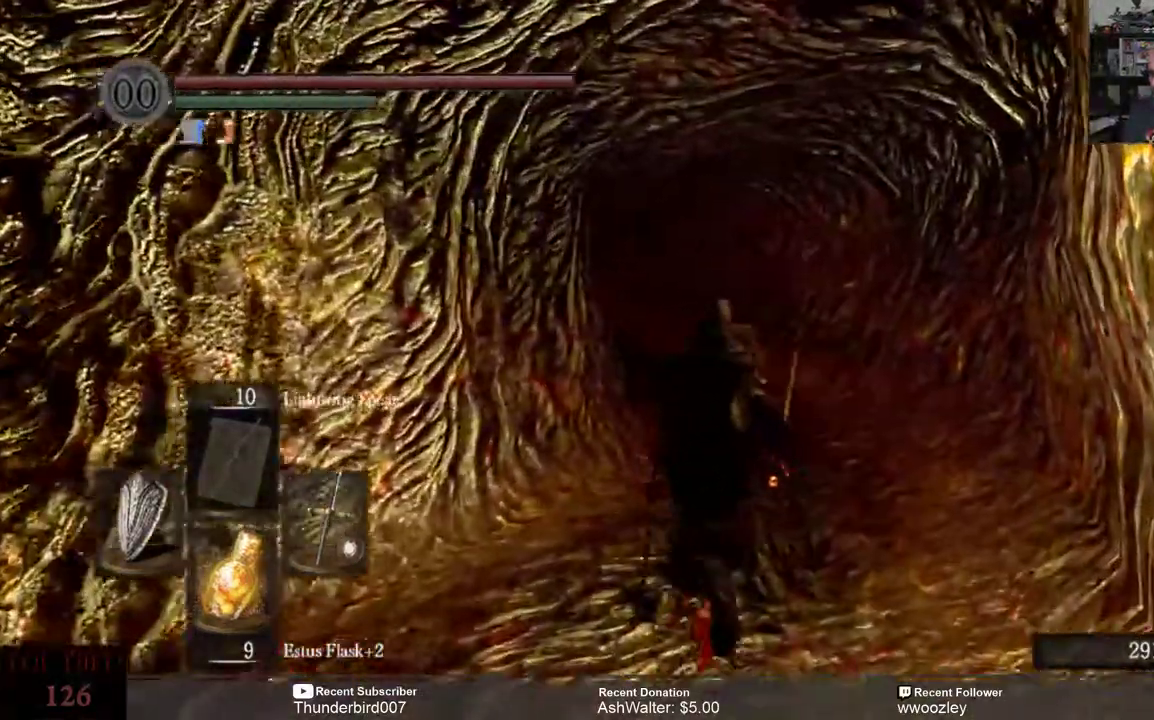
{"dt_ms": 500, "buttons": [], "left_stick": "up-right", "right_stick": "left", "events": [[183, "right_stick", "left"]]}
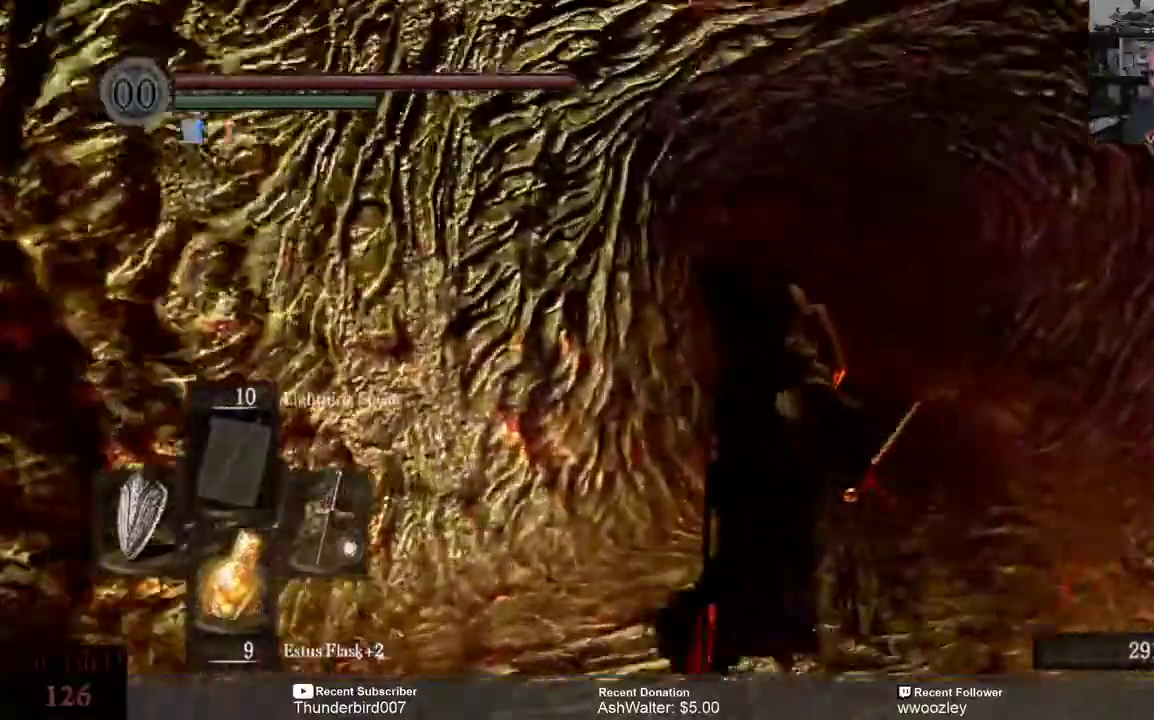
{"dt_ms": 500, "buttons": [], "left_stick": "up", "right_stick": "center", "events": [[33, "left_stick", "up"], [83, "right_stick", "center"]]}
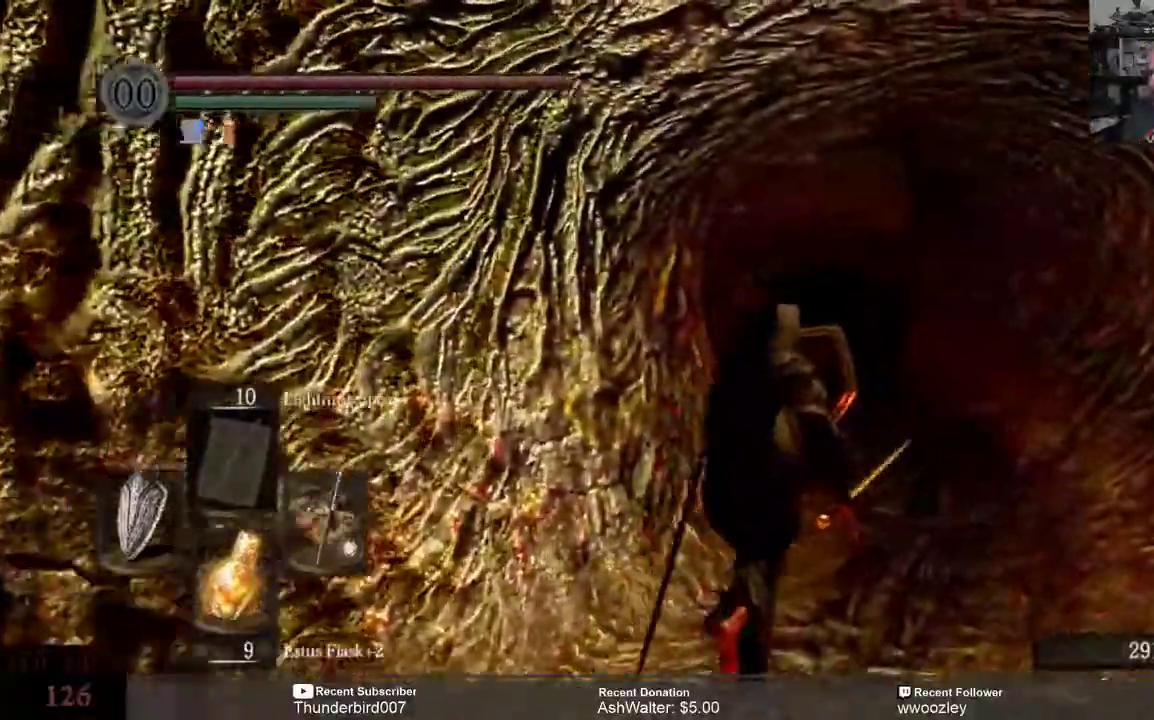
{"dt_ms": 1000, "buttons": [], "left_stick": "up", "right_stick": "center"}
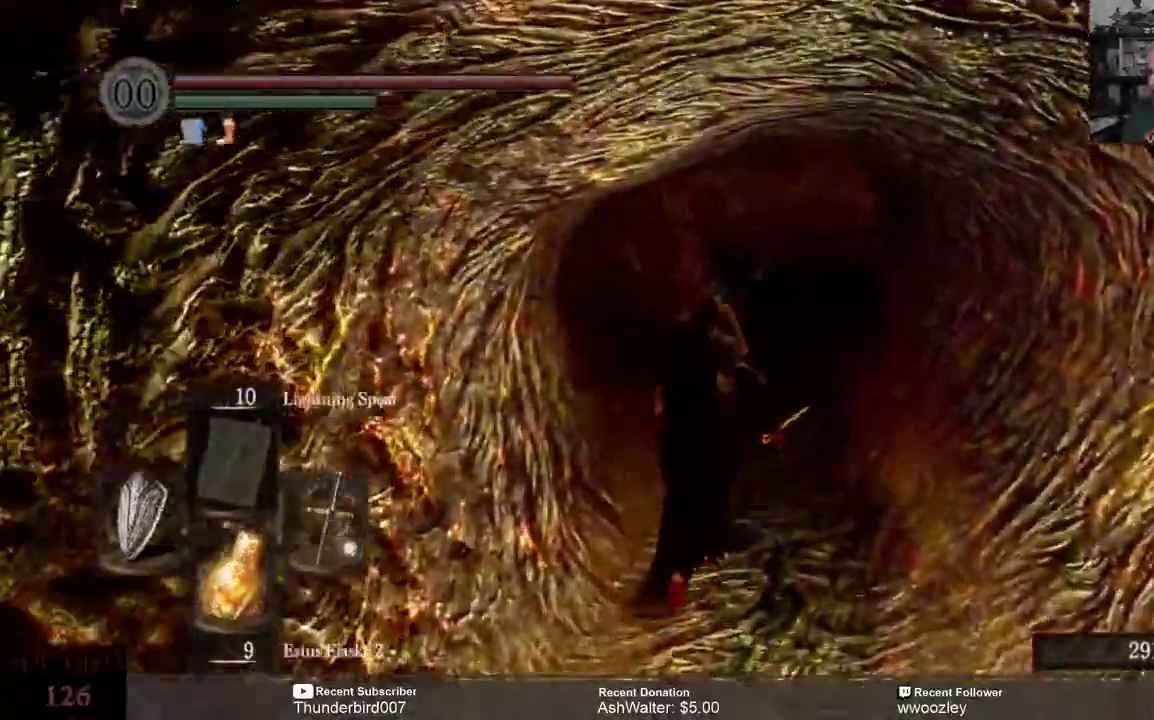
{"dt_ms": 500, "buttons": [], "left_stick": "up", "right_stick": "center", "events": []}
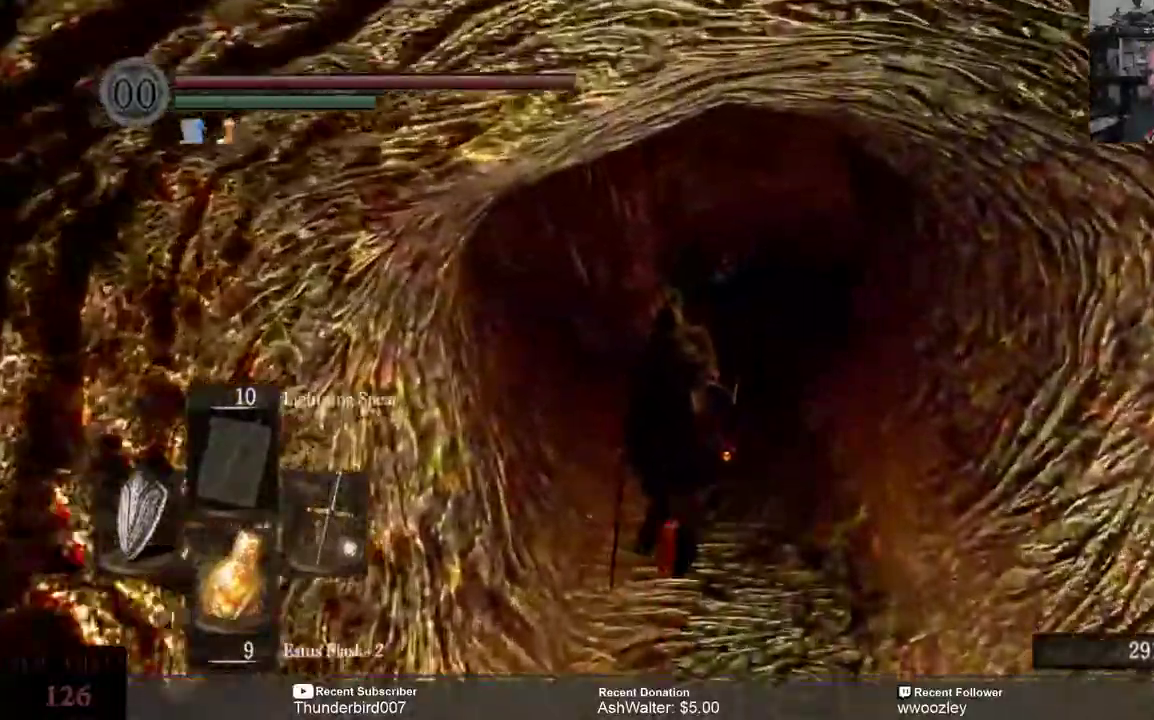
{"dt_ms": 500, "buttons": [], "left_stick": "up", "right_stick": "up", "events": [[33, "right_stick", "up"]]}
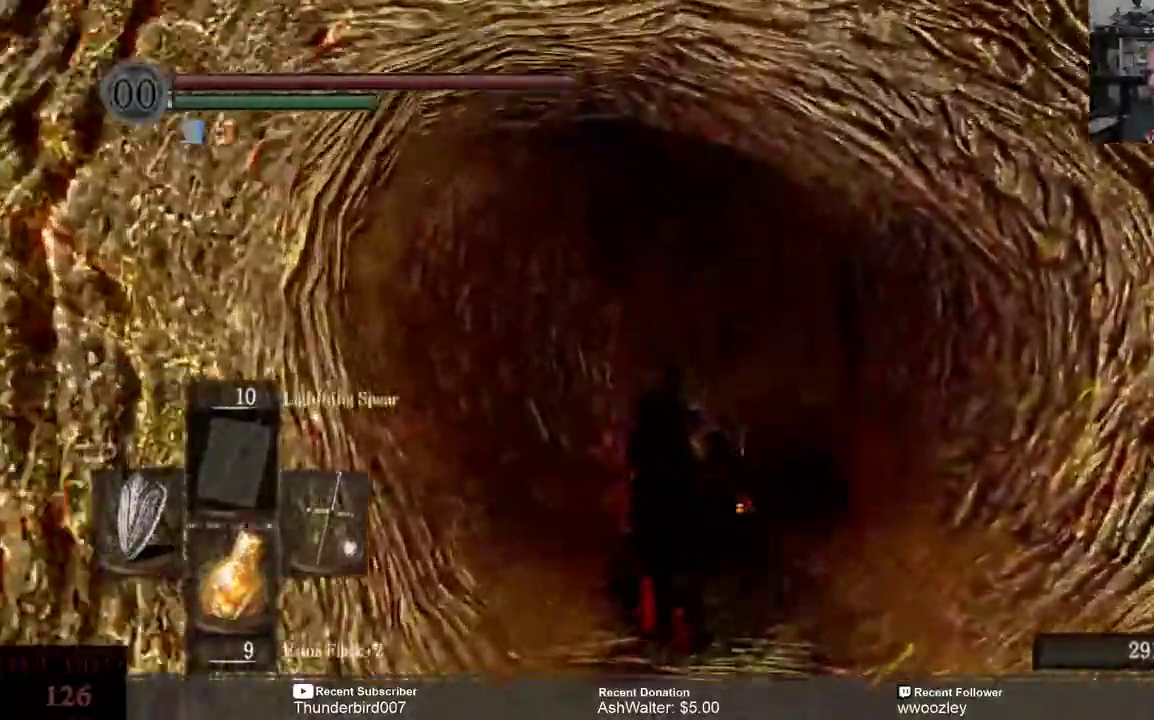
{"dt_ms": 500, "buttons": [], "left_stick": "up", "right_stick": "center", "events": [[133, "right_stick", "center"]]}
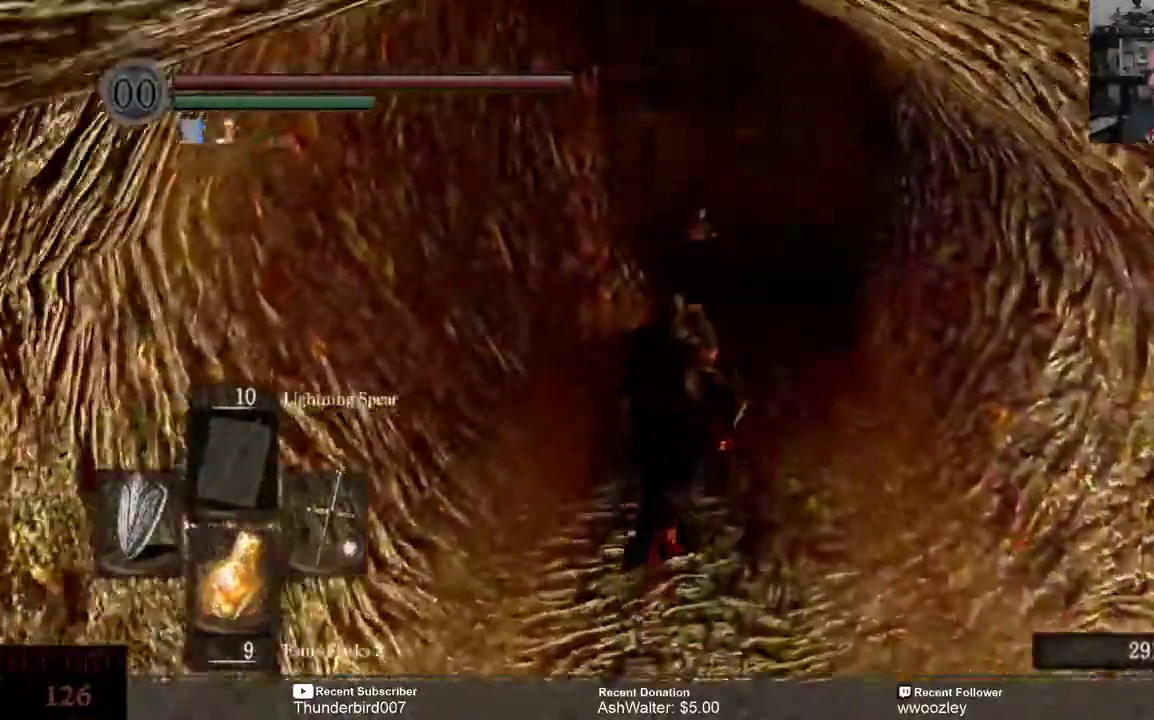
{"dt_ms": 500, "buttons": [], "left_stick": "up-right", "right_stick": "down"}
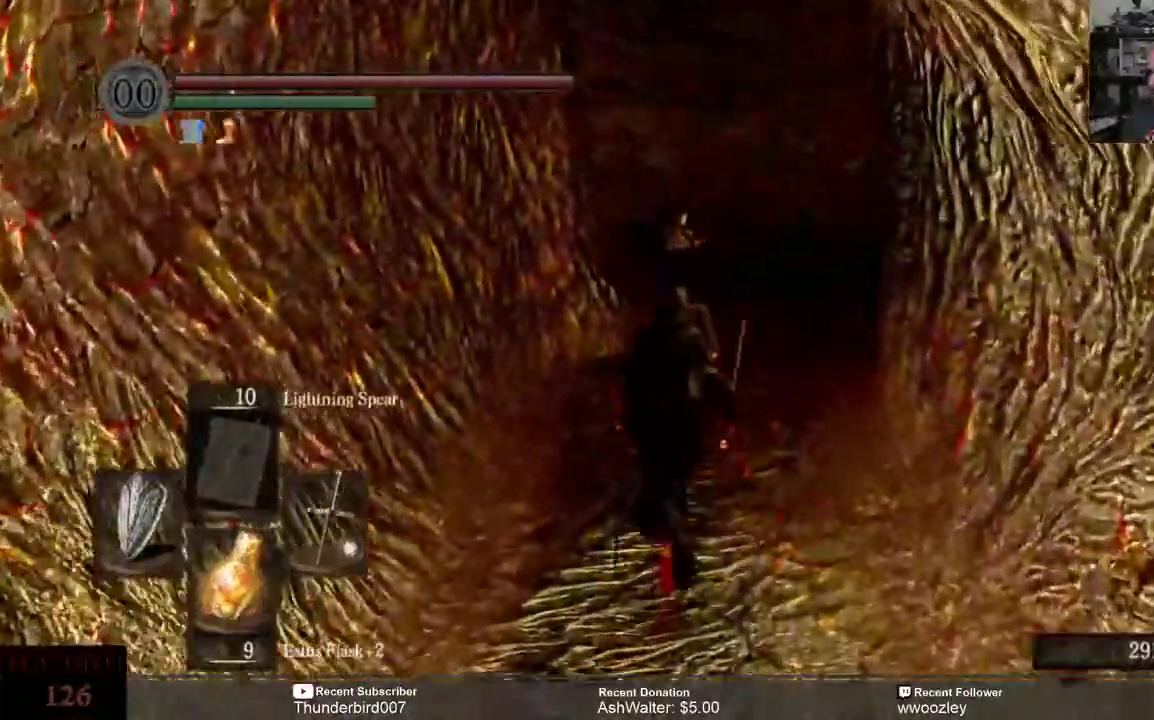
{"dt_ms": 500, "buttons": [], "left_stick": "up-right", "right_stick": "down"}
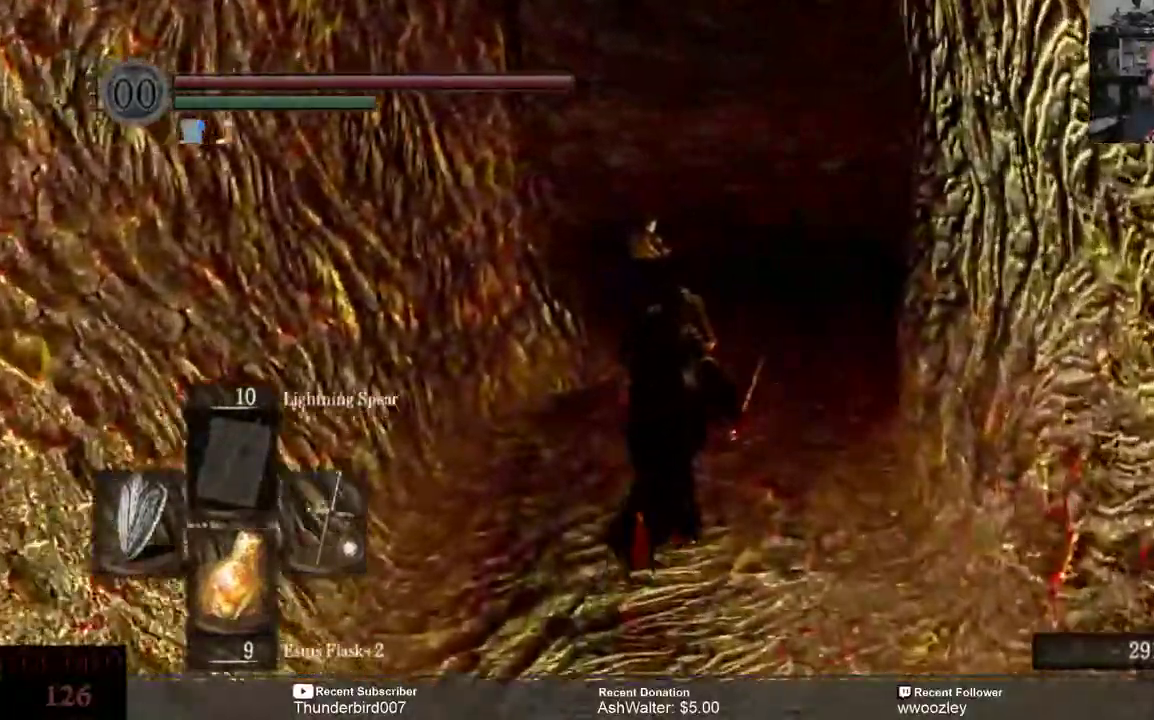
{"dt_ms": 1000, "buttons": [], "left_stick": "up-right", "right_stick": "right"}
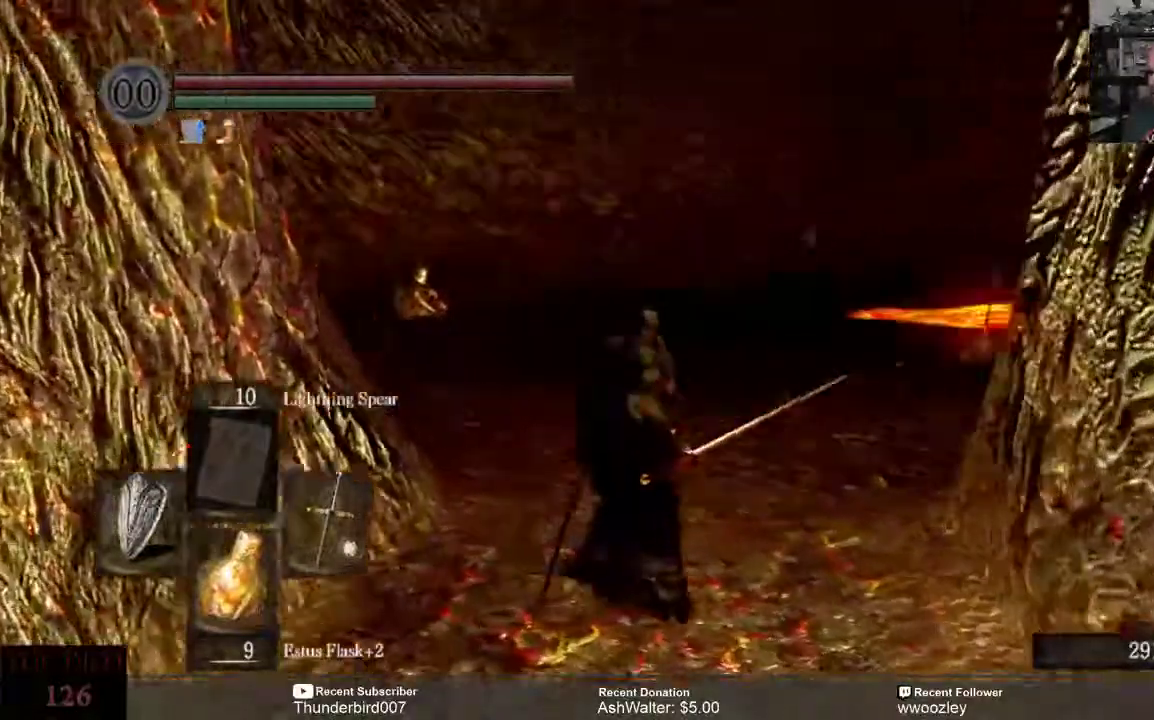
{"dt_ms": 500, "buttons": [], "left_stick": "center", "right_stick": "center", "events": [[350, "right_stick", "center"], [367, "left_stick", "center"]]}
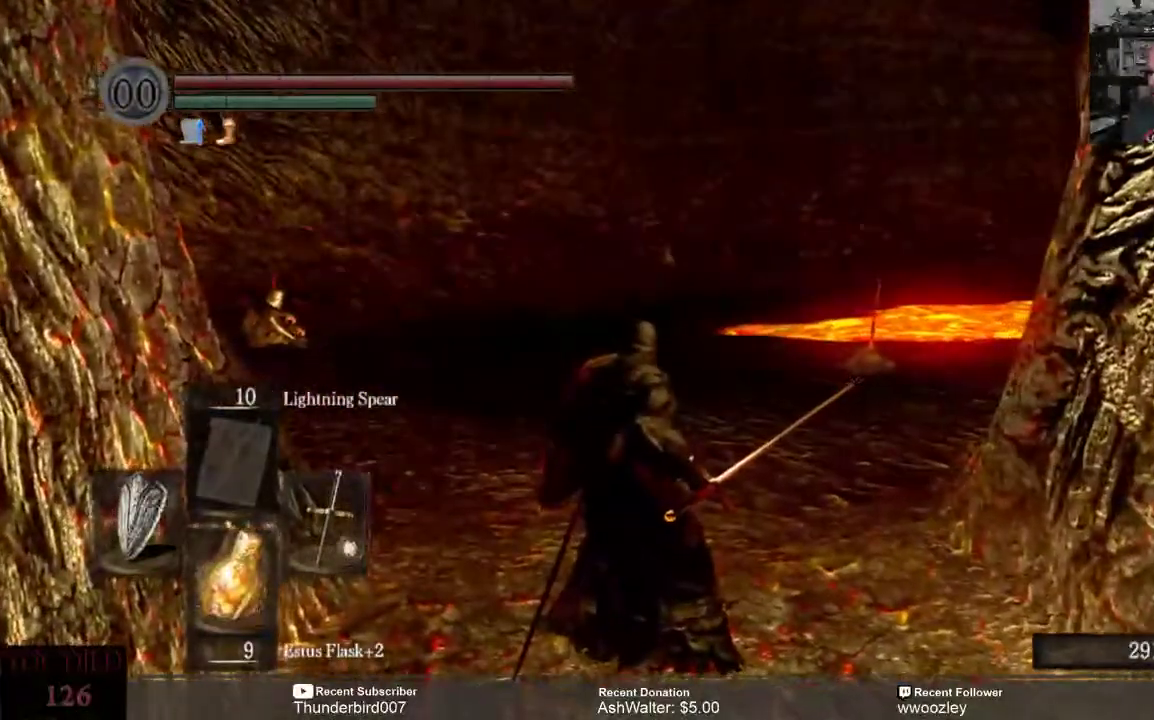
{"dt_ms": 500, "buttons": [], "left_stick": "up", "right_stick": "center", "events": [[267, "right_stick", "left"], [467, "left_stick", "up"], [500, "right_stick", "center"]]}
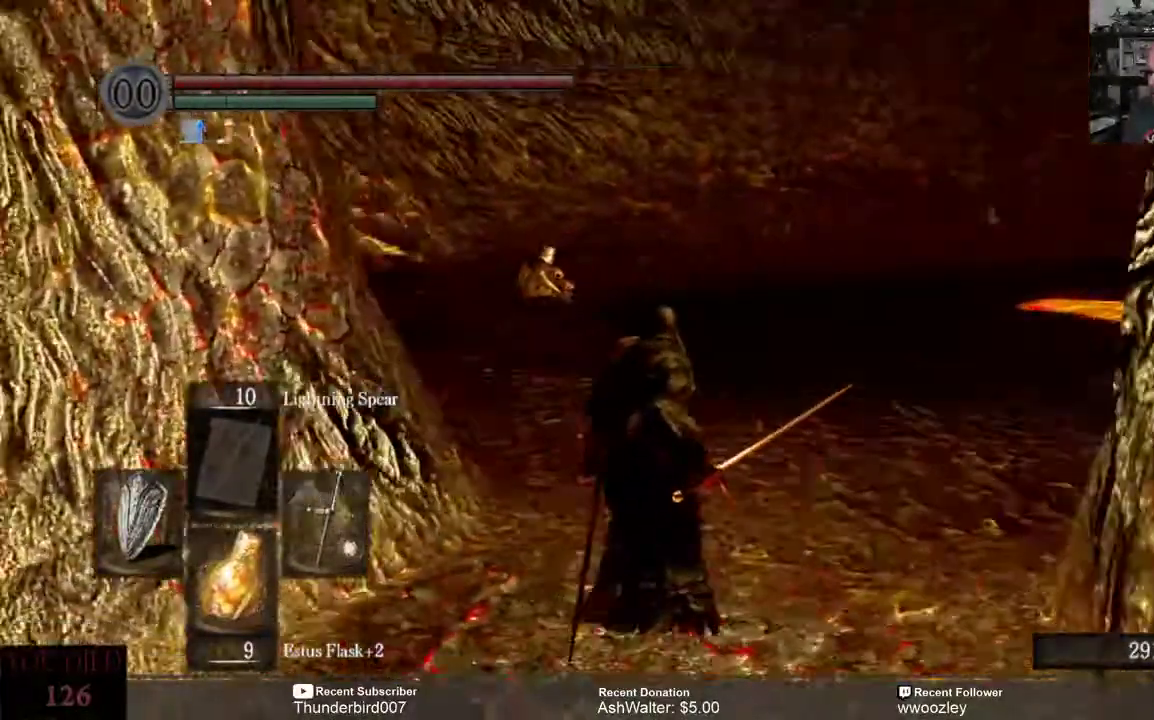
{"dt_ms": 500, "buttons": [], "left_stick": "up", "right_stick": "center", "events": []}